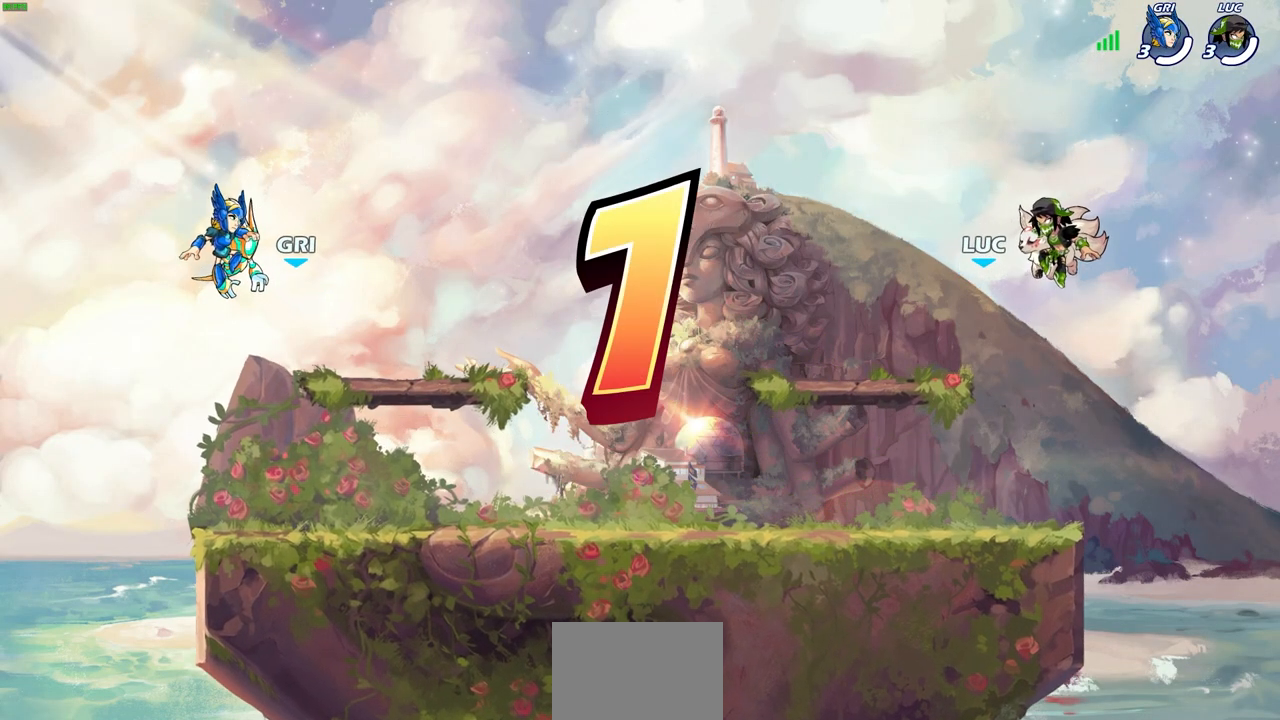
Gameplay with a controller (PlayStation layout); each line is a JSON object with the inputs held at the frame after it. "events" lists button and stick changes between this image and that frame as [ms after this image, input, new state], when the widget could be followed in between.
{"buttons": ["SELECT"], "left_stick": "center", "right_stick": "center", "events": [[217, "SELECT", "down"]]}
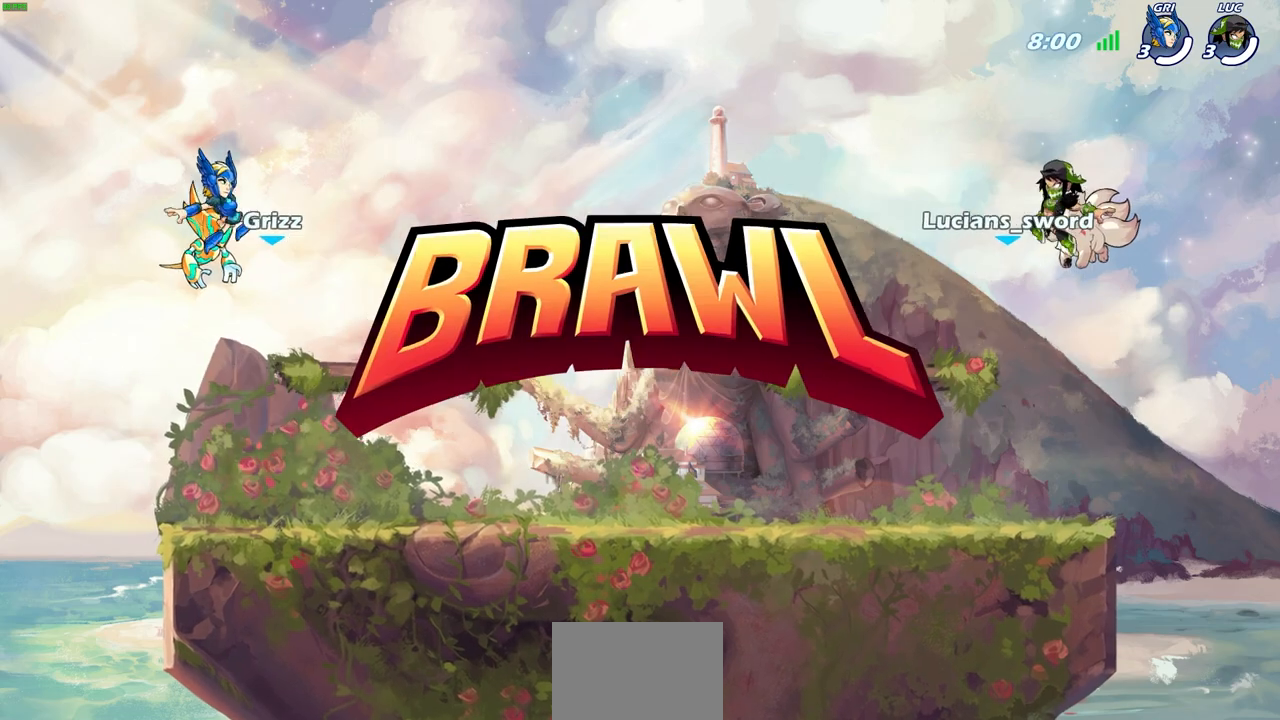
{"buttons": ["SELECT"], "left_stick": "center", "right_stick": "center", "events": []}
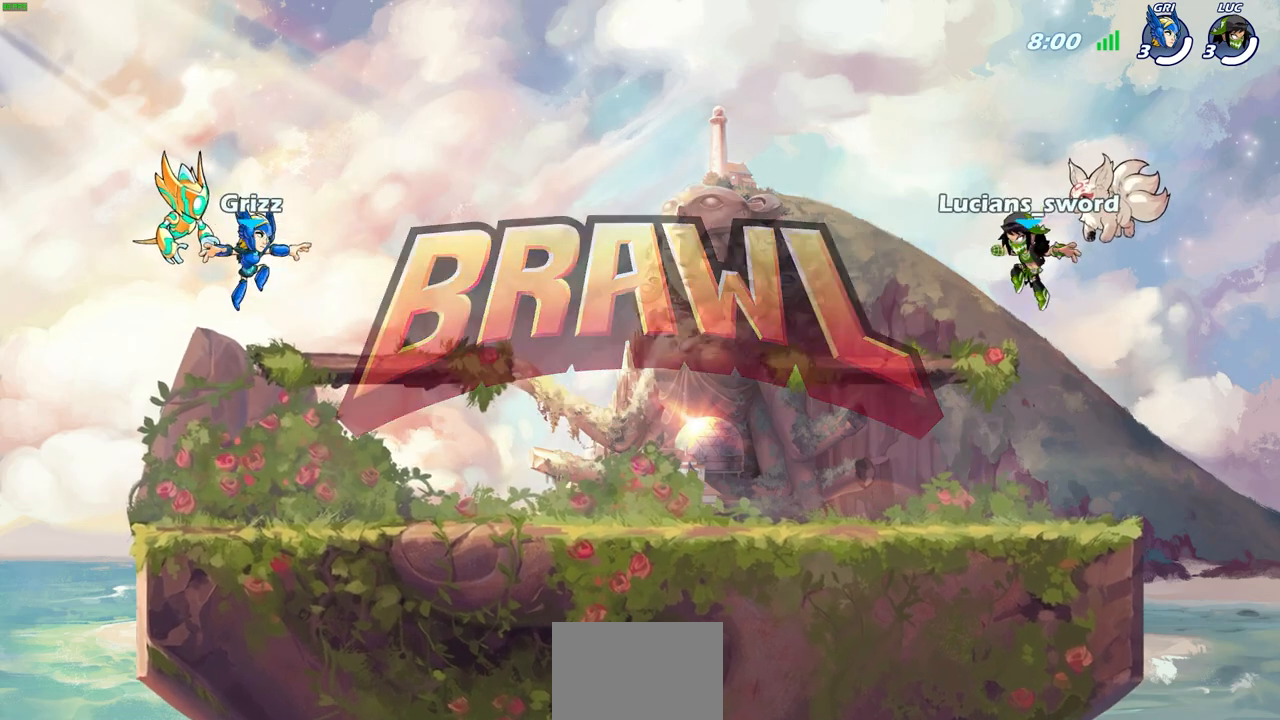
{"buttons": ["SELECT"], "left_stick": "center", "right_stick": "center", "events": []}
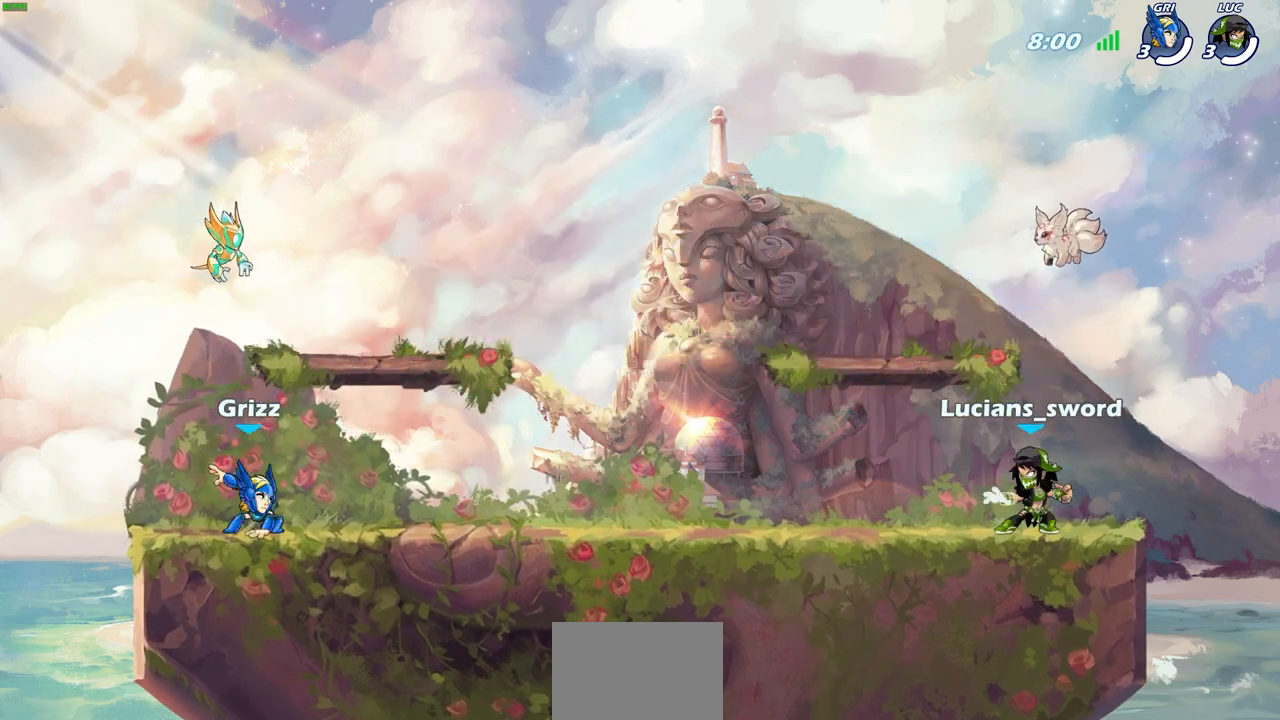
{"buttons": [], "left_stick": "center", "right_stick": "center", "events": [[500, "SELECT", "up"]]}
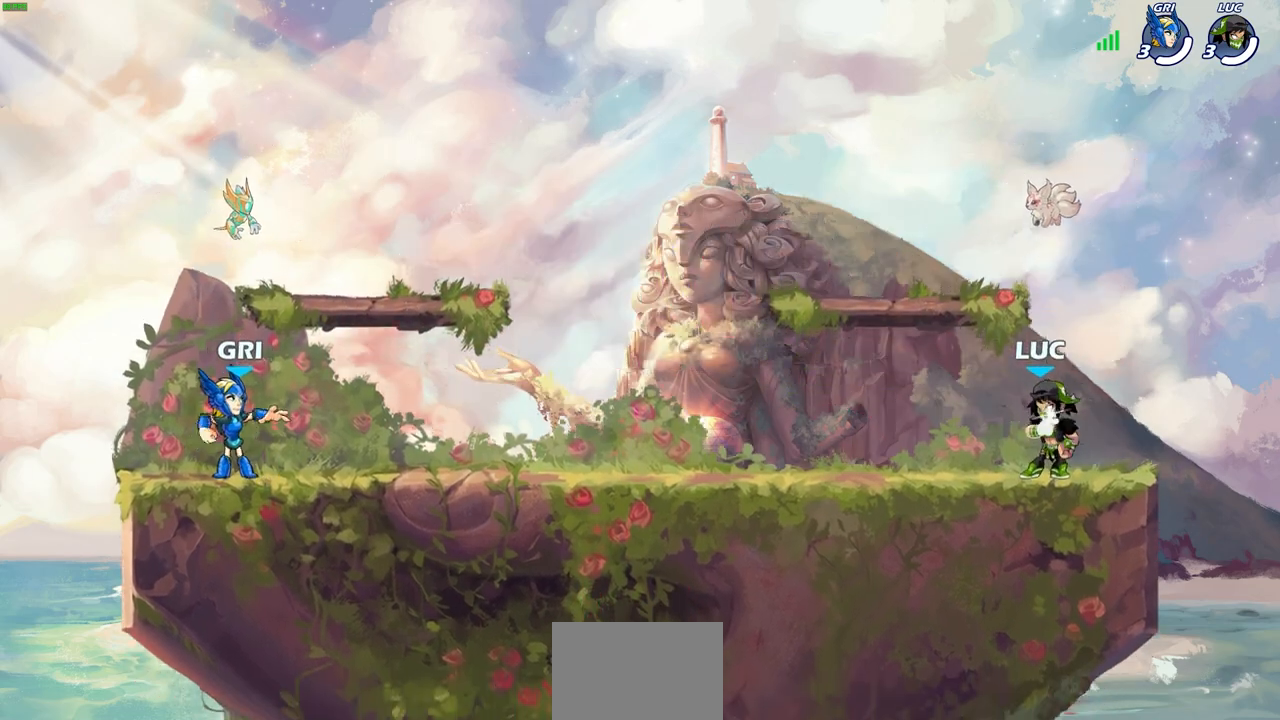
{"buttons": [], "left_stick": "center", "right_stick": "center", "events": []}
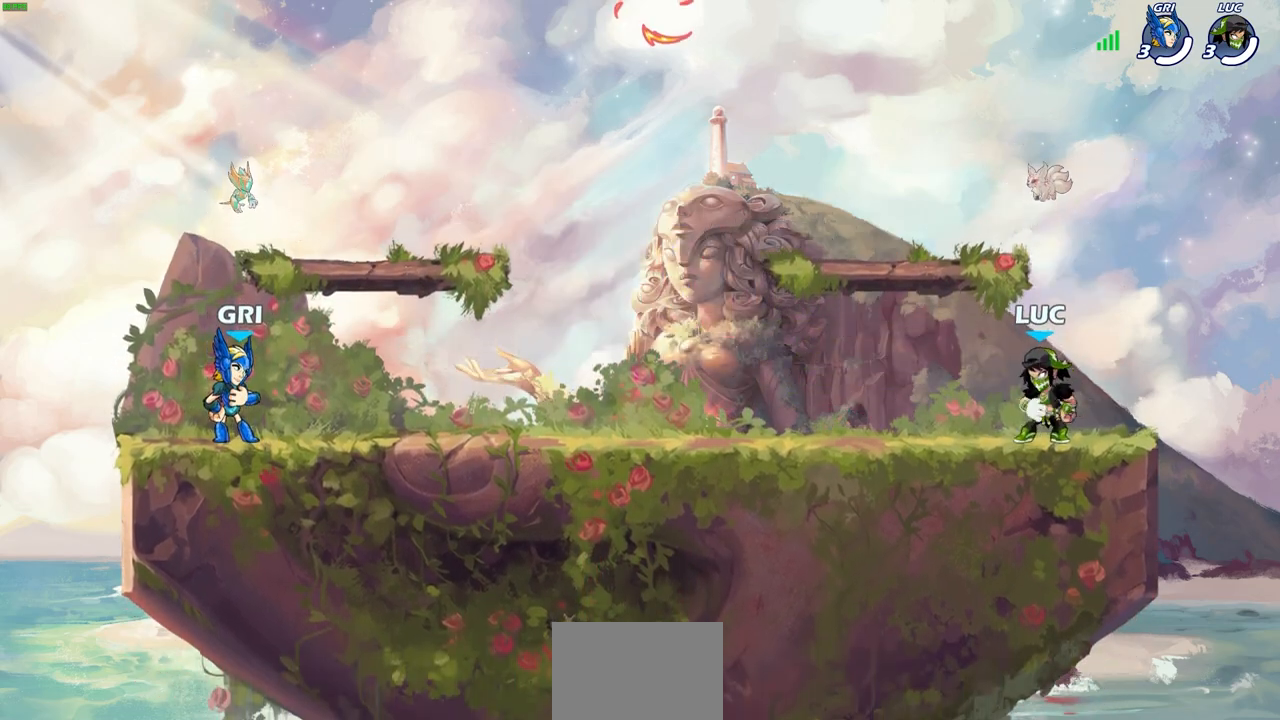
{"buttons": [], "left_stick": "left", "right_stick": "center", "events": [[267, "left_stick", "left"], [317, "R1", "down"], [317, "R2", "down"], [367, "CROSS", "down"], [500, "CROSS", "up"], [500, "R1", "up"], [500, "R2", "up"]]}
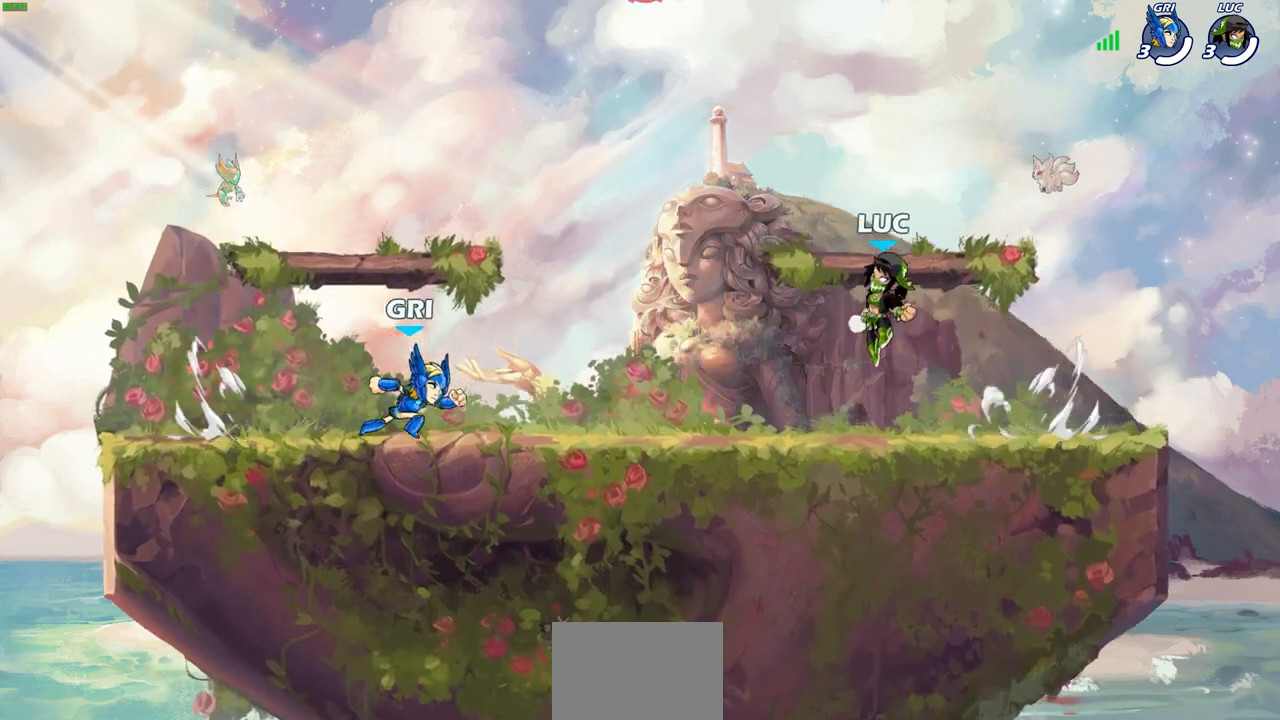
{"buttons": [], "left_stick": "up-left", "right_stick": "center", "events": [[117, "CROSS", "down"], [200, "CROSS", "up"], [217, "left_stick", "up-left"], [267, "CROSS", "down"], [333, "R1", "down"], [367, "CROSS", "up"], [450, "R1", "up"]]}
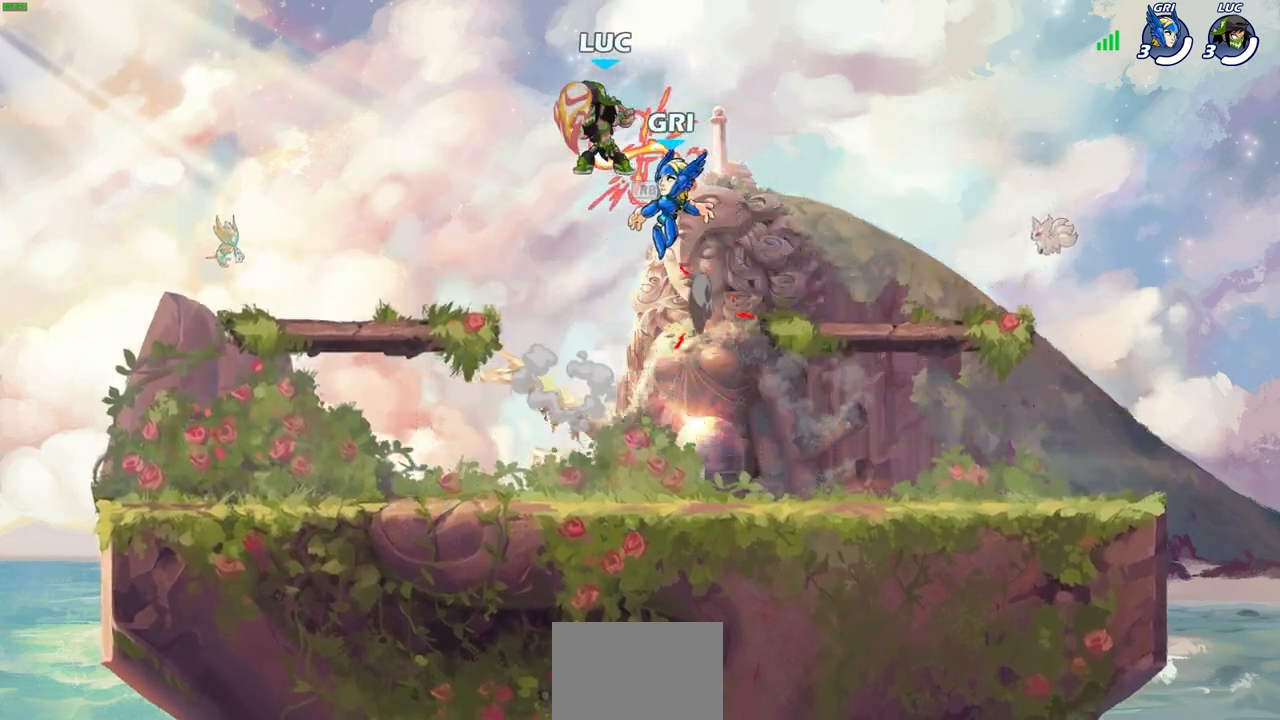
{"buttons": [], "left_stick": "down-left", "right_stick": "center", "events": [[333, "left_stick", "left"], [450, "left_stick", "down-left"]]}
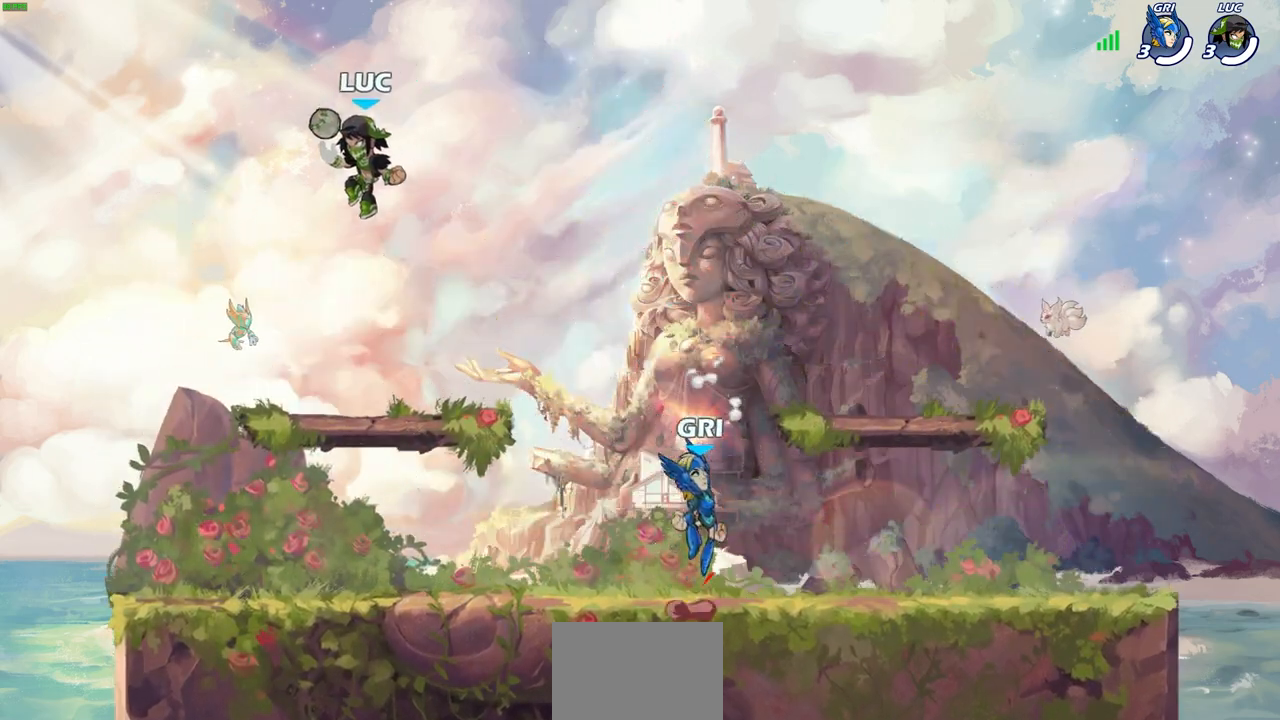
{"buttons": [], "left_stick": "center", "right_stick": "center", "events": [[83, "left_stick", "down"], [317, "left_stick", "center"]]}
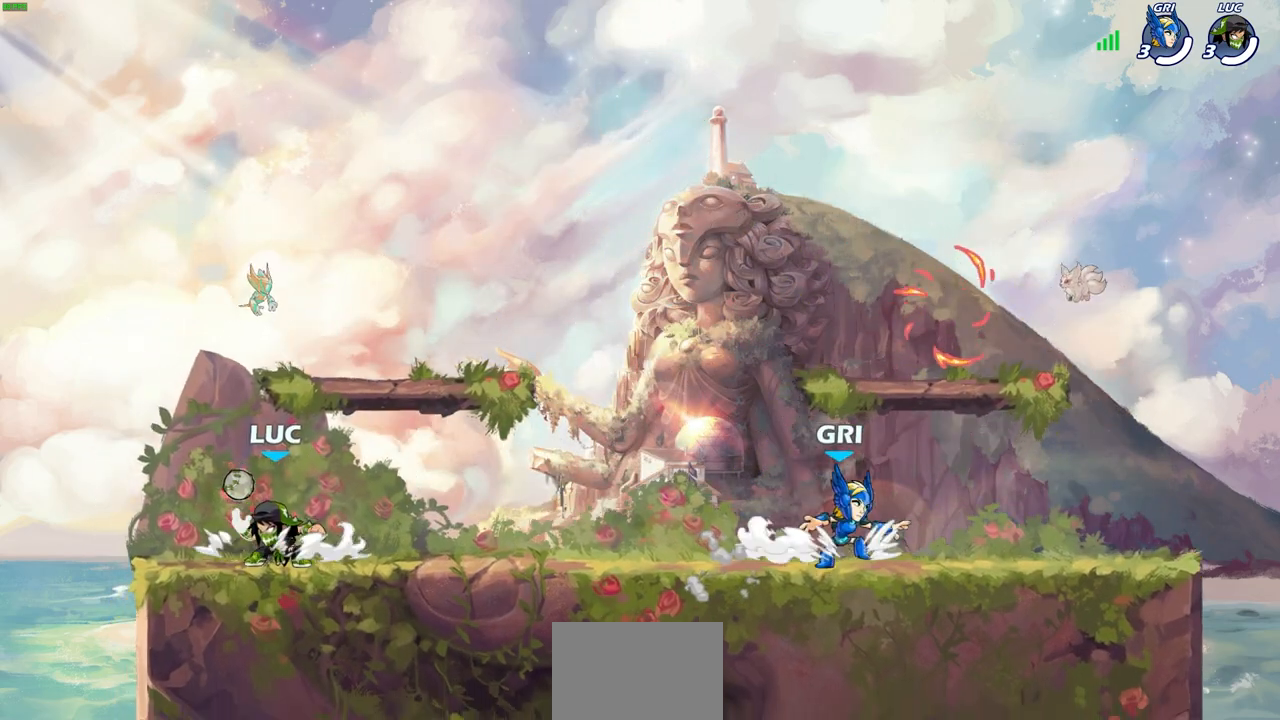
{"buttons": [], "left_stick": "center", "right_stick": "center", "events": [[367, "SQUARE", "down"], [450, "SQUARE", "up"]]}
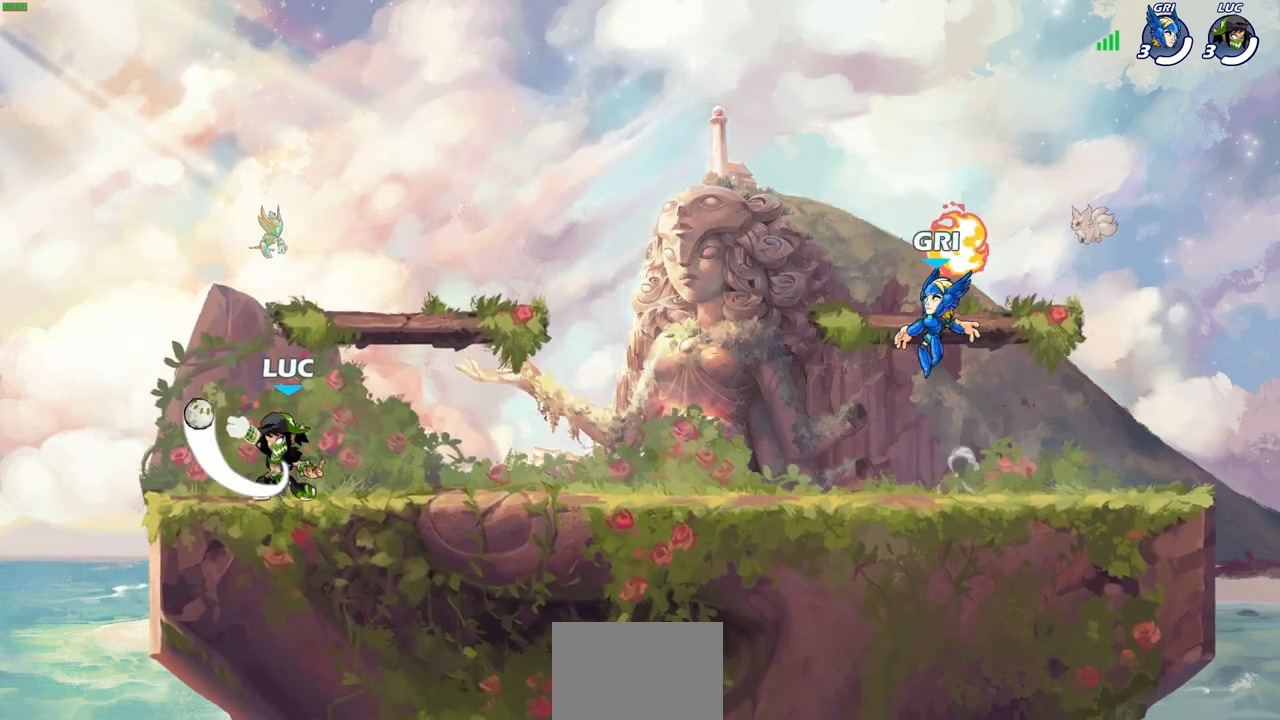
{"buttons": [], "left_stick": "center", "right_stick": "center", "events": []}
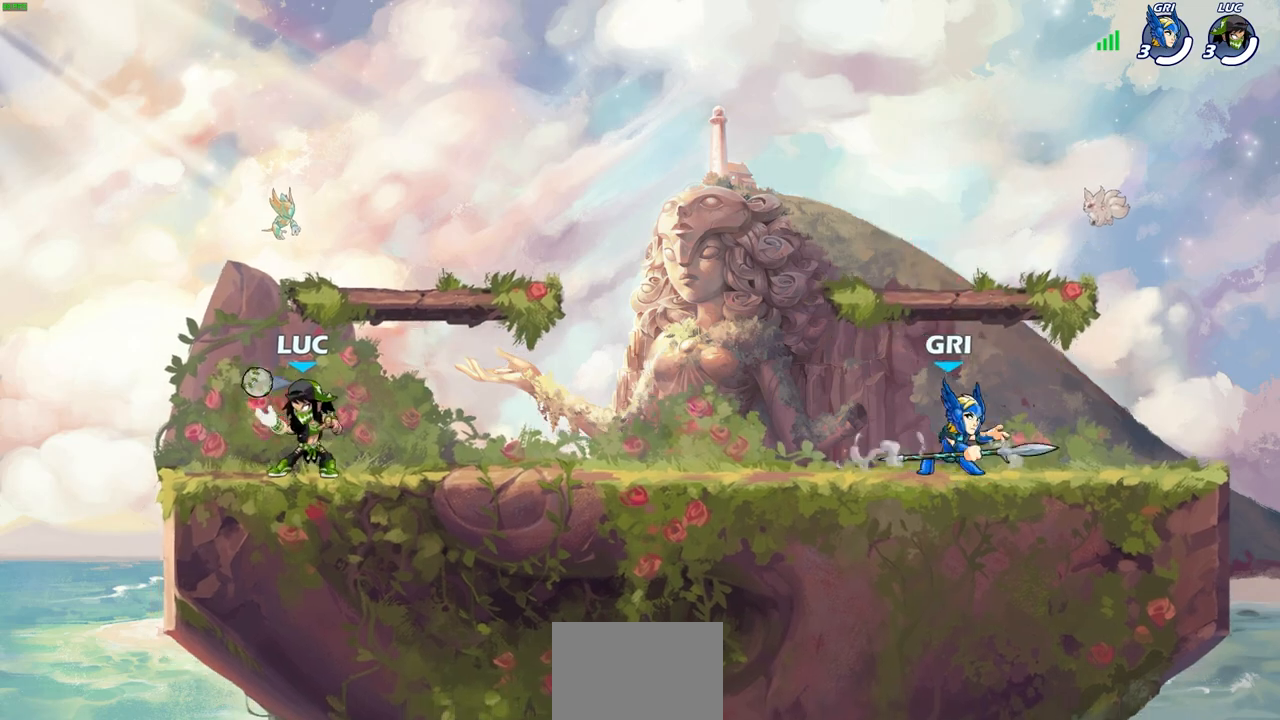
{"buttons": [], "left_stick": "down-right", "right_stick": "center", "events": [[83, "left_stick", "right"], [283, "R1", "down"], [283, "R2", "down"], [317, "SQUARE", "down"], [333, "left_stick", "down"], [417, "R1", "up"], [433, "R2", "up"], [450, "SQUARE", "up"], [450, "left_stick", "down-right"]]}
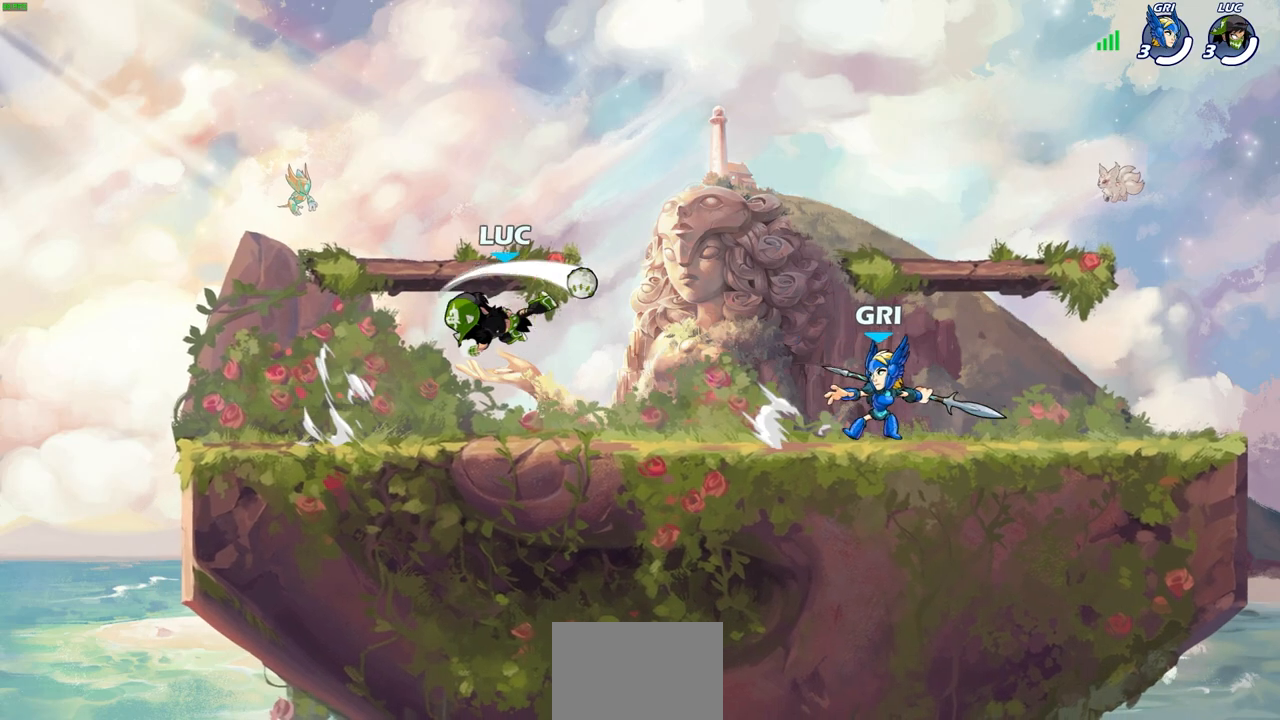
{"buttons": ["CROSS"], "left_stick": "up", "right_stick": "center", "events": [[17, "left_stick", "center"], [250, "left_stick", "left"], [433, "CROSS", "down"], [467, "left_stick", "up"]]}
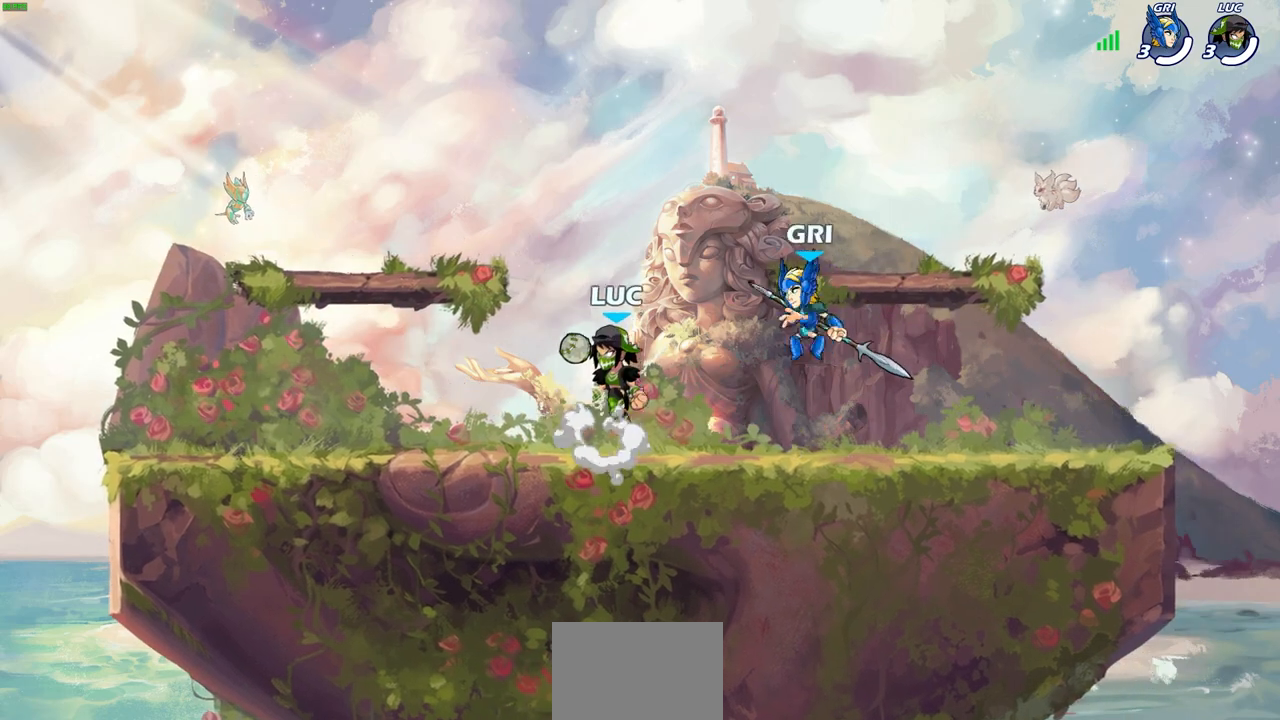
{"buttons": [], "left_stick": "down-left", "right_stick": "center", "events": [[67, "left_stick", "up-right"], [83, "CROSS", "up"], [83, "R1", "down"], [83, "R2", "down"], [250, "R1", "up"], [250, "R2", "up"], [250, "left_stick", "up-left"], [333, "left_stick", "down-left"]]}
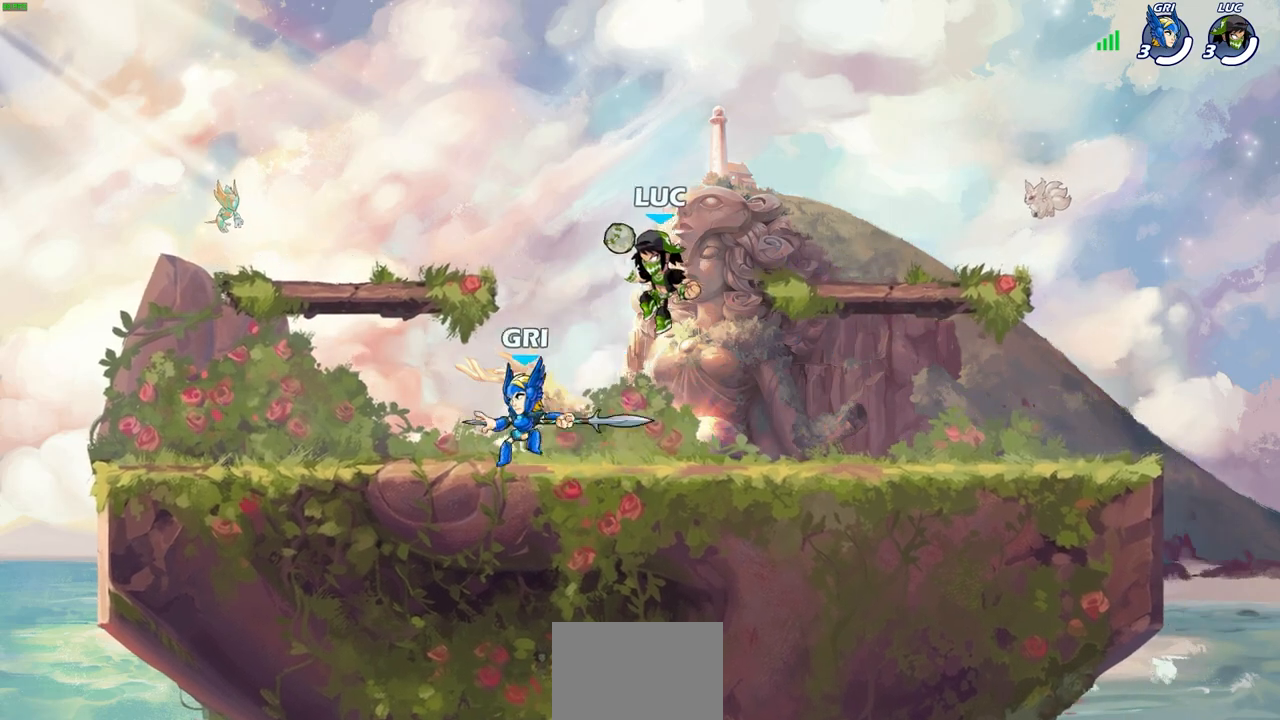
{"buttons": [], "left_stick": "center", "right_stick": "center", "events": [[67, "left_stick", "right"], [167, "CROSS", "down"], [300, "CROSS", "up"], [300, "left_stick", "up"], [500, "left_stick", "center"]]}
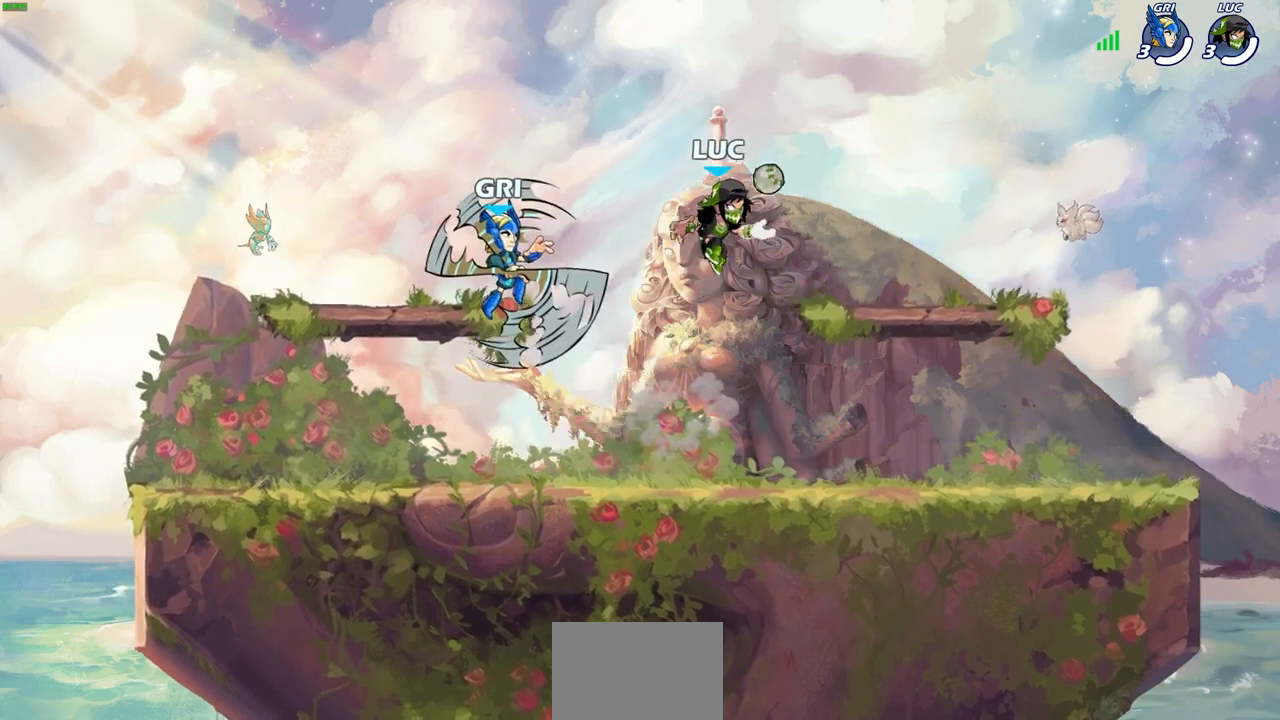
{"buttons": [], "left_stick": "up-left", "right_stick": "center", "events": [[67, "left_stick", "down-left"], [233, "left_stick", "up-left"], [317, "SQUARE", "down"], [383, "left_stick", "left"], [400, "SQUARE", "up"], [500, "left_stick", "up-left"]]}
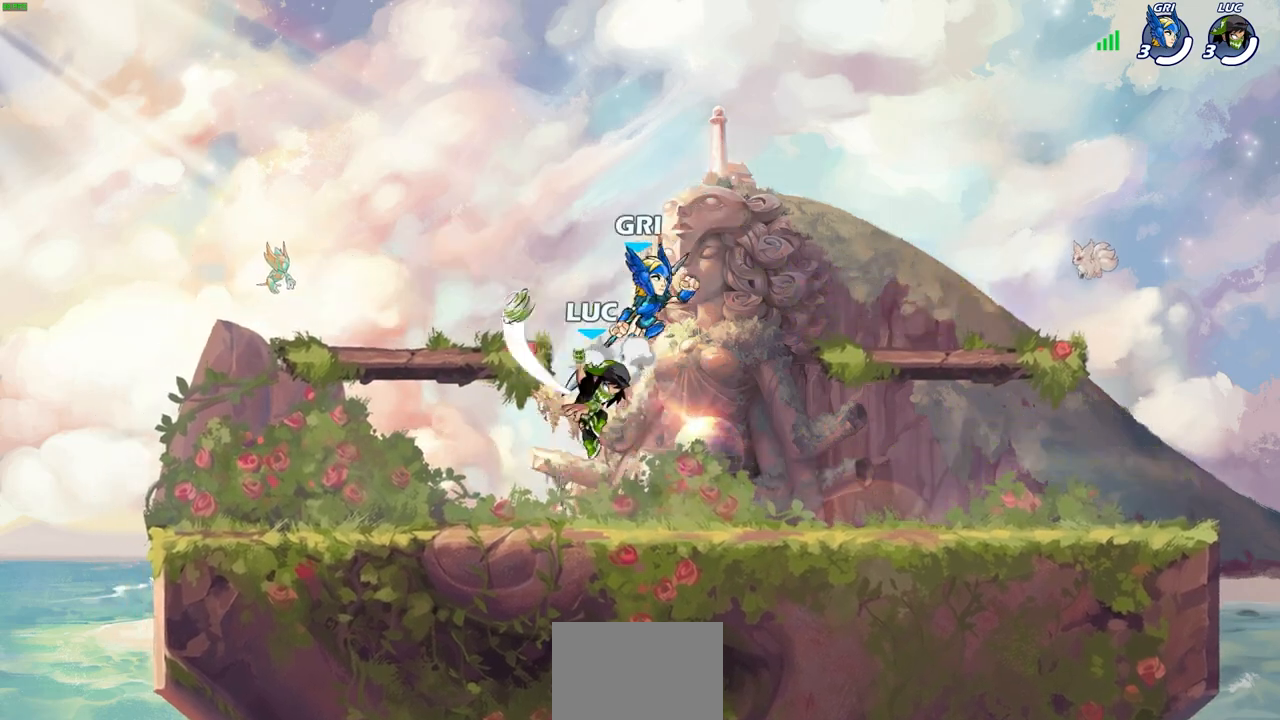
{"buttons": [], "left_stick": "up-left", "right_stick": "center", "events": []}
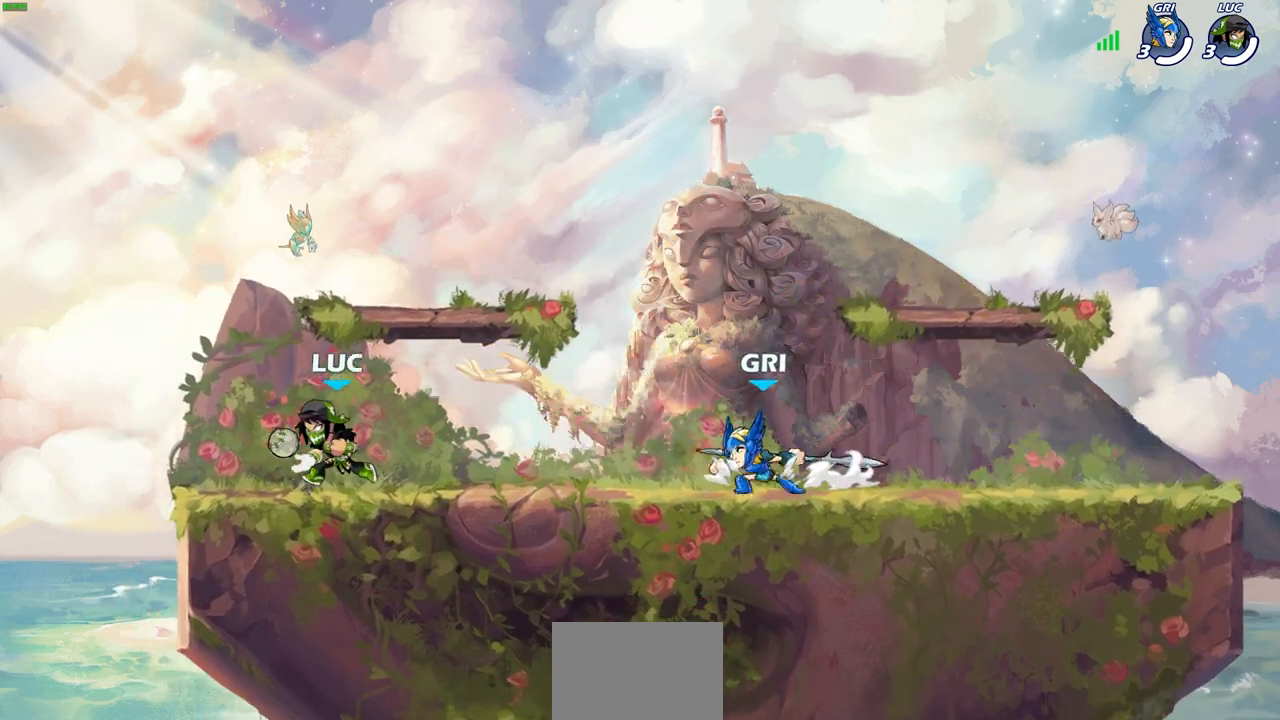
{"buttons": [], "left_stick": "up-left", "right_stick": "center", "events": [[17, "left_stick", "right"], [250, "left_stick", "up-left"]]}
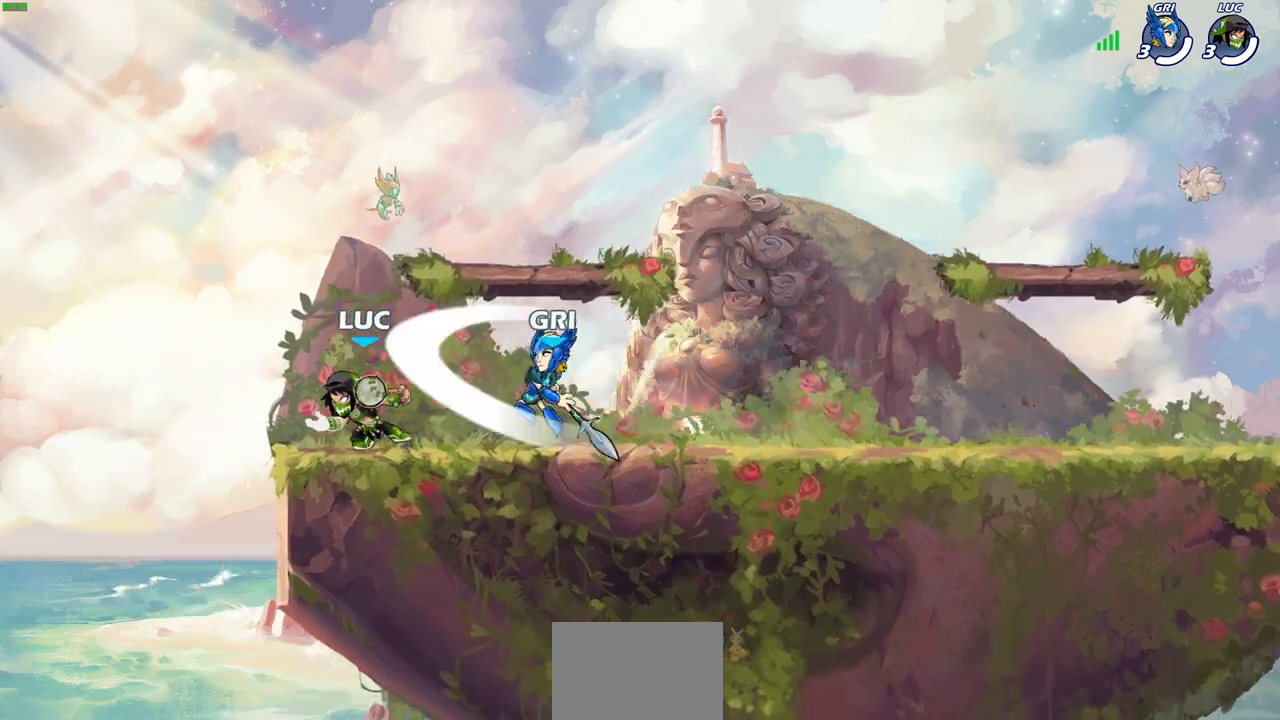
{"buttons": [], "left_stick": "center", "right_stick": "center", "events": [[83, "left_stick", "right"], [133, "SQUARE", "down"], [233, "SQUARE", "up"], [283, "left_stick", "center"]]}
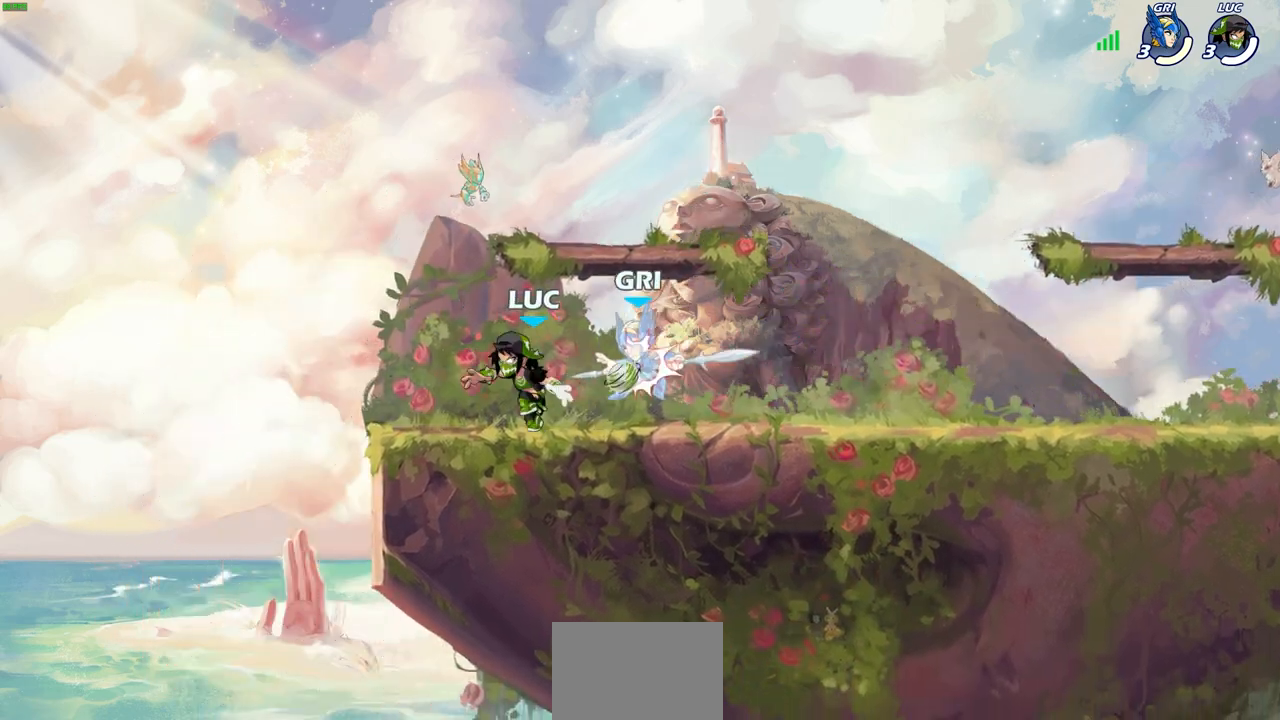
{"buttons": [], "left_stick": "right", "right_stick": "center", "events": [[33, "left_stick", "down"], [100, "SQUARE", "down"], [200, "SQUARE", "up"], [233, "left_stick", "center"], [367, "left_stick", "right"]]}
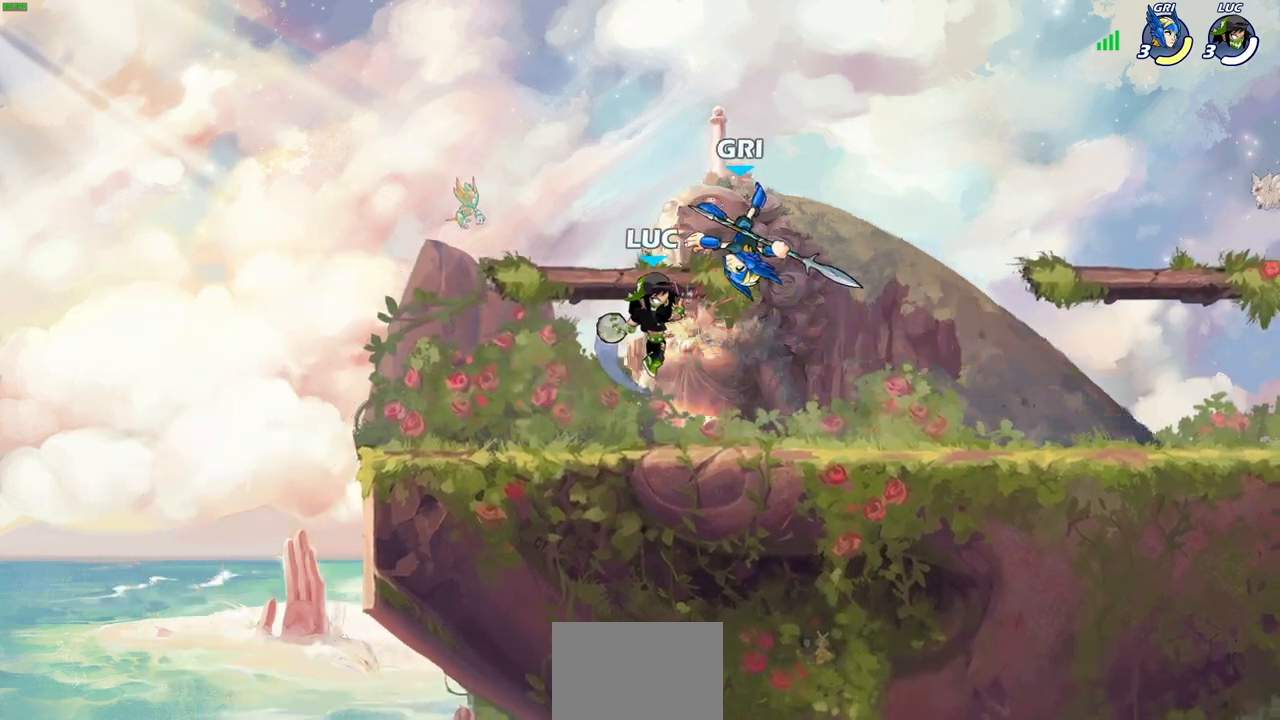
{"buttons": [], "left_stick": "center", "right_stick": "center", "events": [[50, "CROSS", "down"], [67, "left_stick", "center"], [83, "SQUARE", "down"], [150, "CROSS", "up"], [150, "SQUARE", "up"], [250, "left_stick", "up-right"], [450, "left_stick", "center"]]}
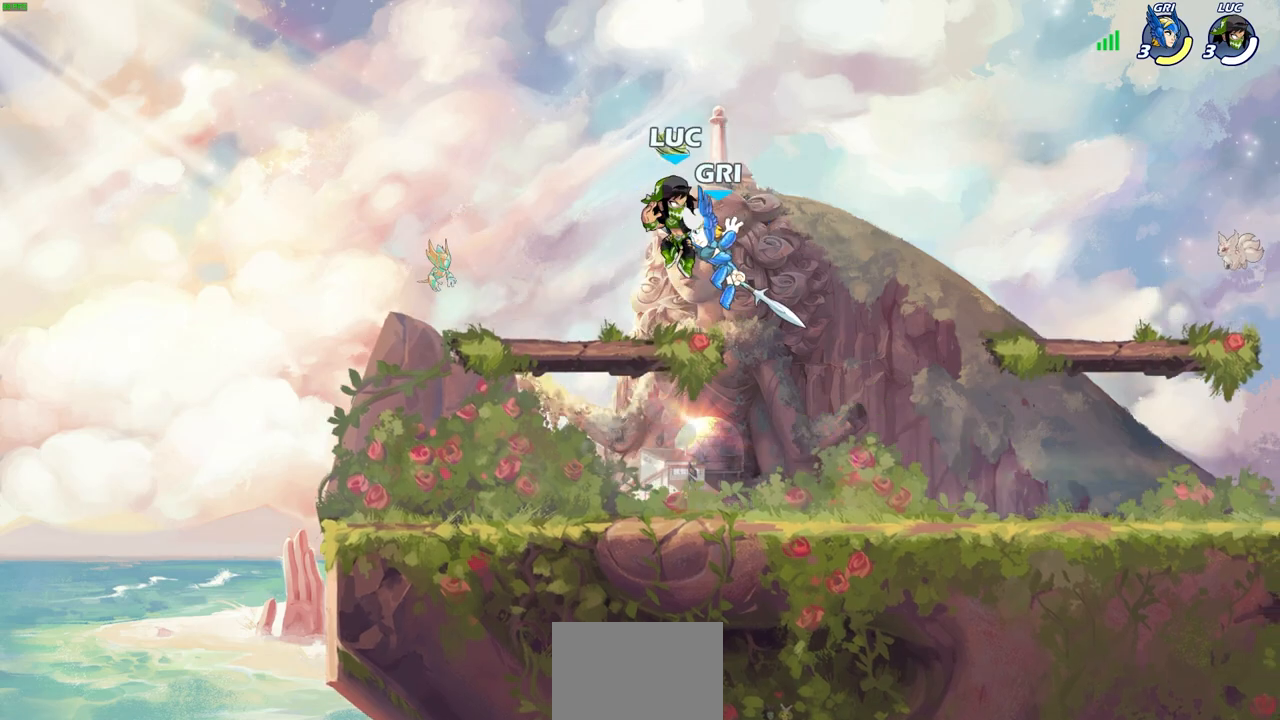
{"buttons": [], "left_stick": "center", "right_stick": "center", "events": [[83, "left_stick", "down"], [133, "SQUARE", "down"], [200, "SQUARE", "up"], [233, "left_stick", "center"]]}
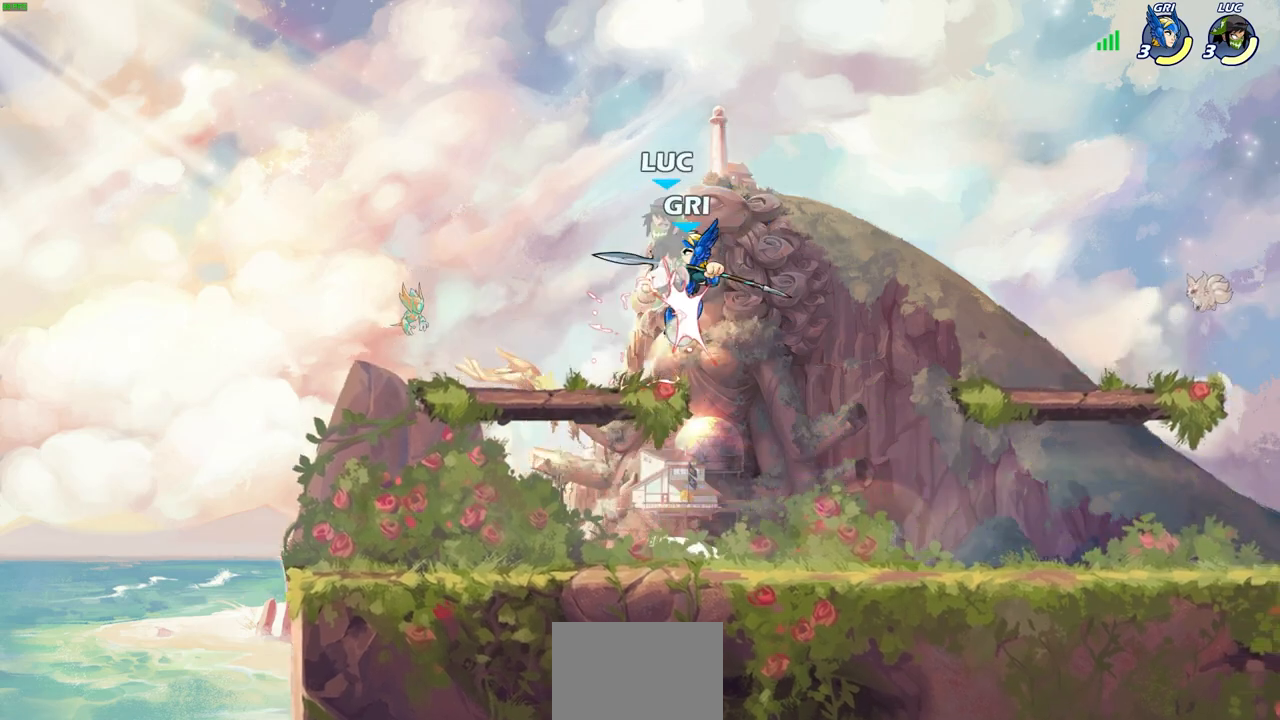
{"buttons": ["R2"], "left_stick": "right", "right_stick": "center", "events": [[283, "left_stick", "right"], [483, "R2", "down"]]}
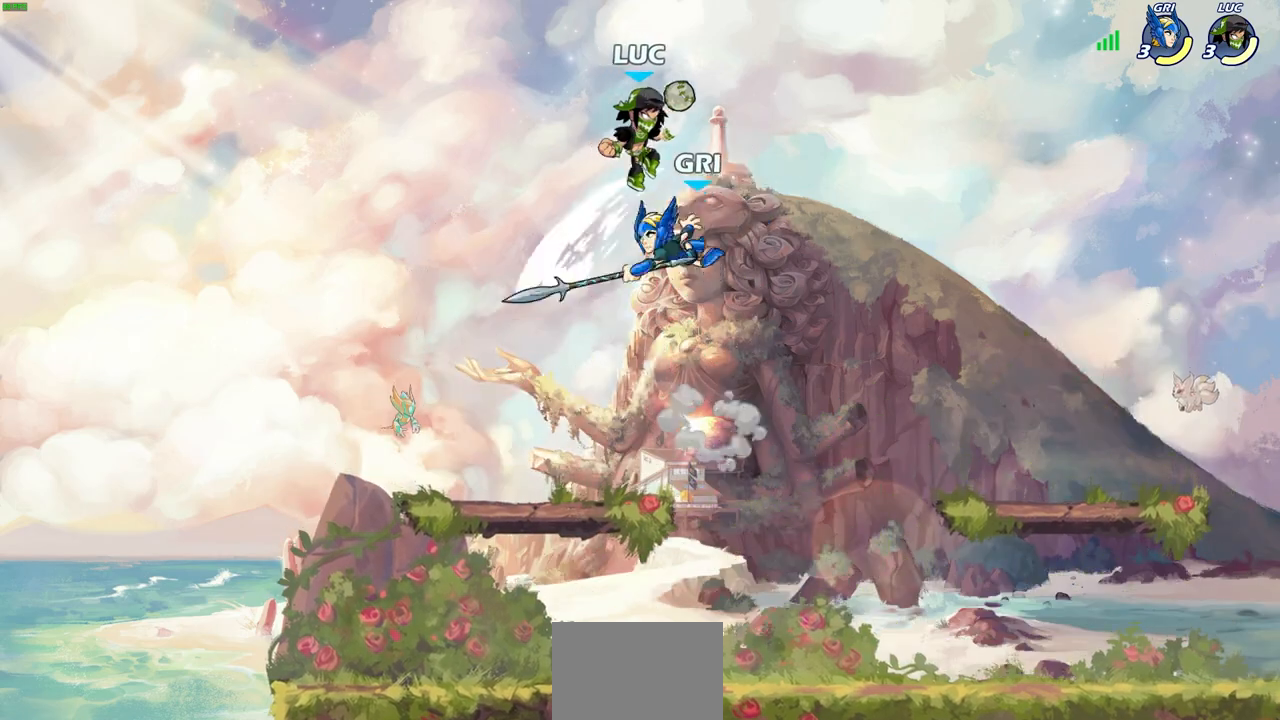
{"buttons": [], "left_stick": "center", "right_stick": "center", "events": [[150, "left_stick", "up-left"], [250, "left_stick", "down-left"], [267, "R2", "up"], [350, "SQUARE", "down"], [433, "SQUARE", "up"], [467, "left_stick", "center"]]}
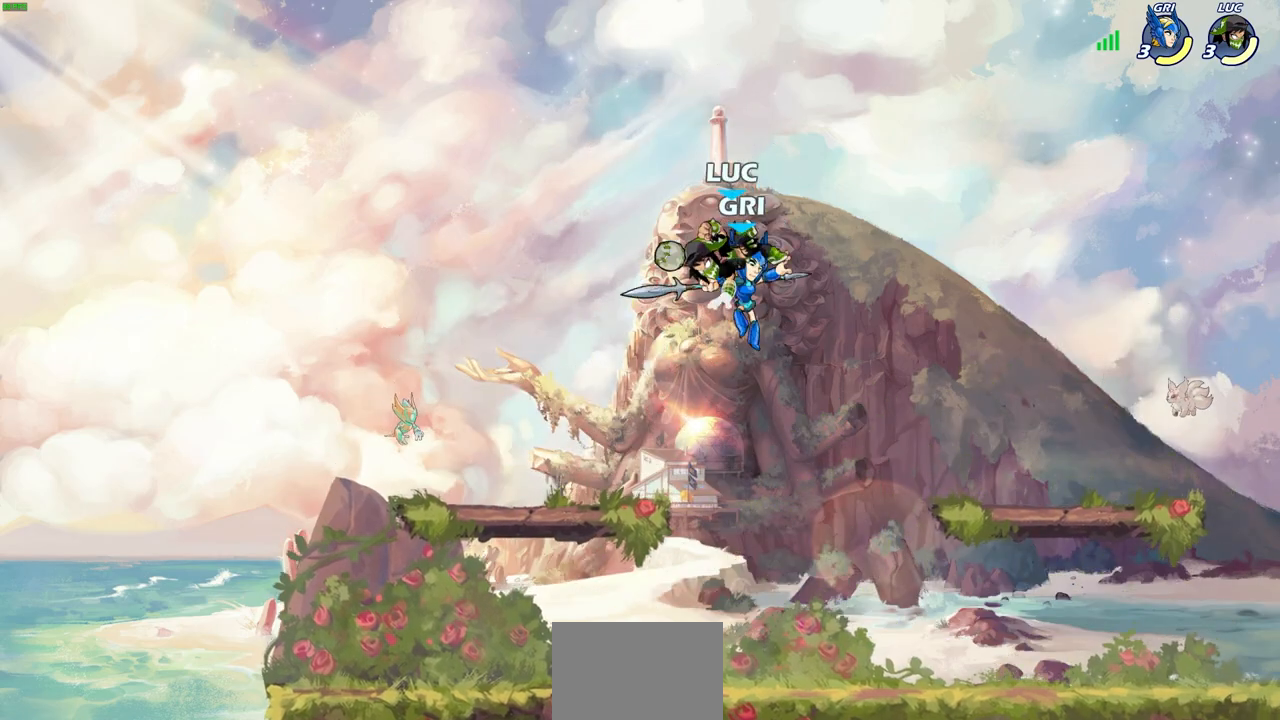
{"buttons": ["SQUARE"], "left_stick": "center", "right_stick": "center", "events": [[167, "left_stick", "right"], [450, "SQUARE", "down"], [450, "left_stick", "center"]]}
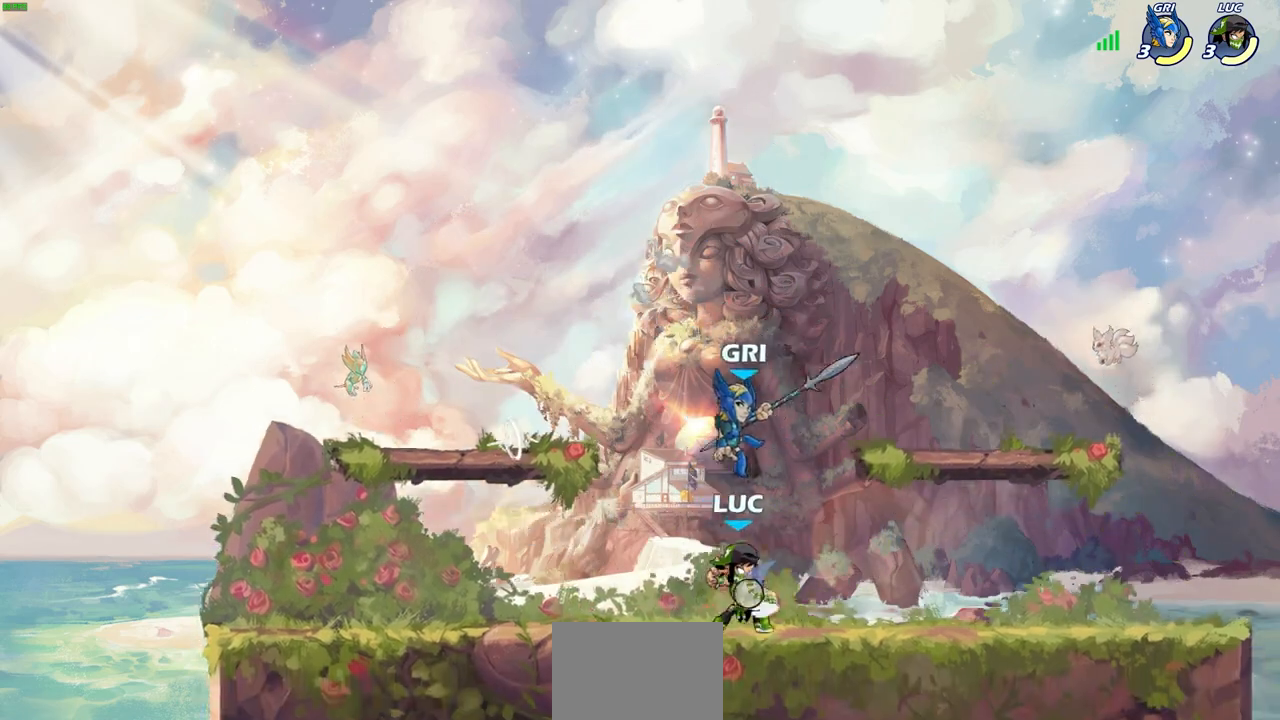
{"buttons": [], "left_stick": "center", "right_stick": "center", "events": [[33, "SQUARE", "up"]]}
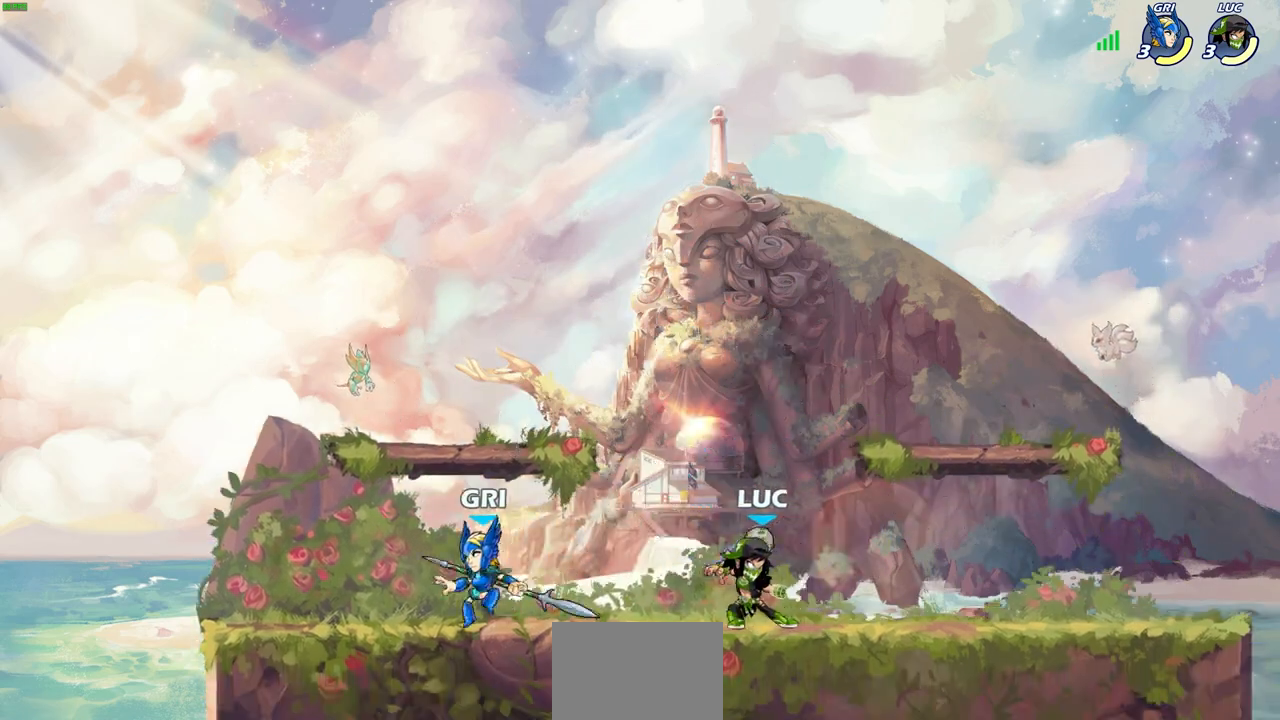
{"buttons": [], "left_stick": "up-left", "right_stick": "center", "events": [[33, "left_stick", "right"], [217, "R1", "down"], [217, "R2", "down"], [367, "R1", "up"], [367, "R2", "up"], [467, "left_stick", "up-left"]]}
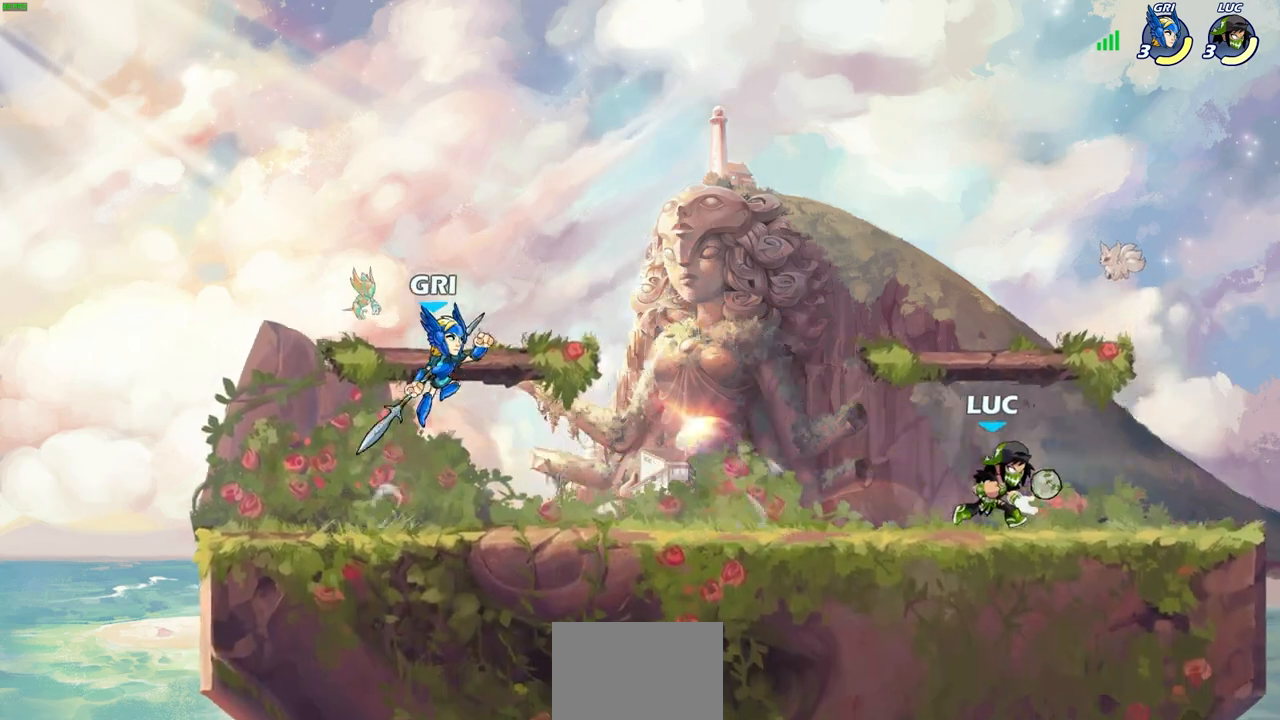
{"buttons": [], "left_stick": "down-right", "right_stick": "center", "events": [[83, "left_stick", "left"], [367, "left_stick", "down"], [417, "left_stick", "down-right"]]}
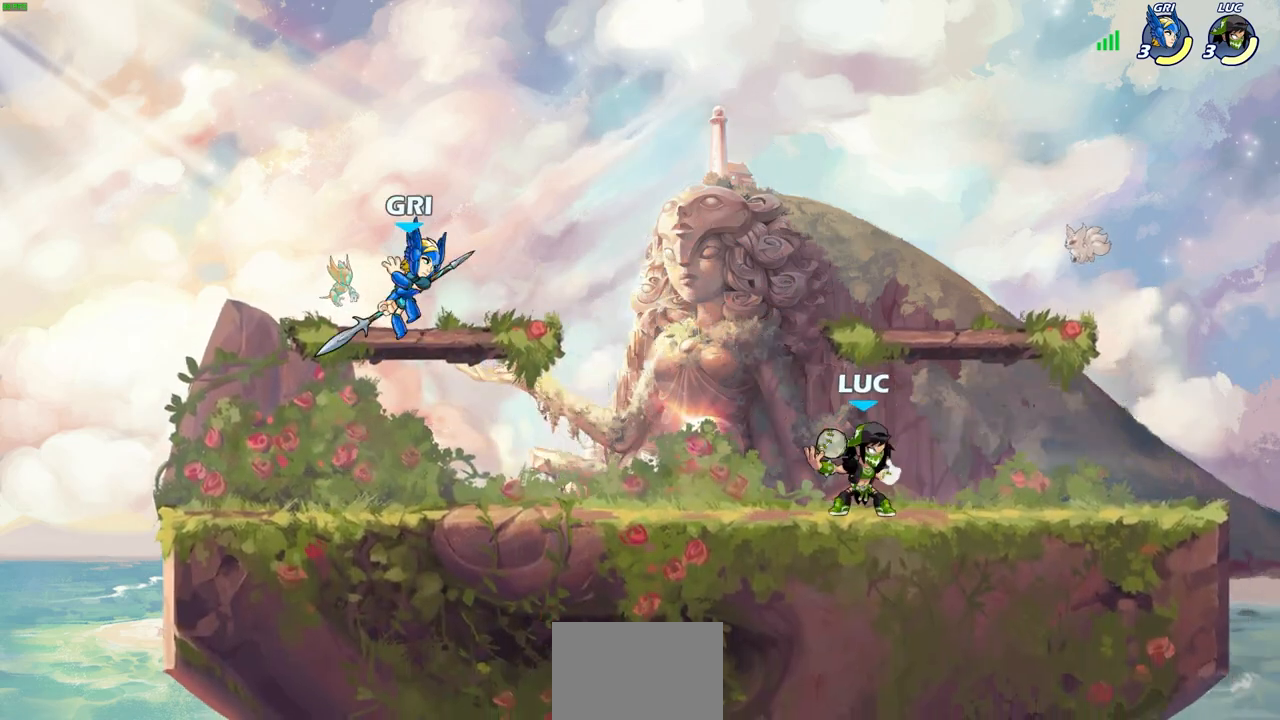
{"buttons": [], "left_stick": "right", "right_stick": "center", "events": [[150, "left_stick", "left"], [383, "left_stick", "right"]]}
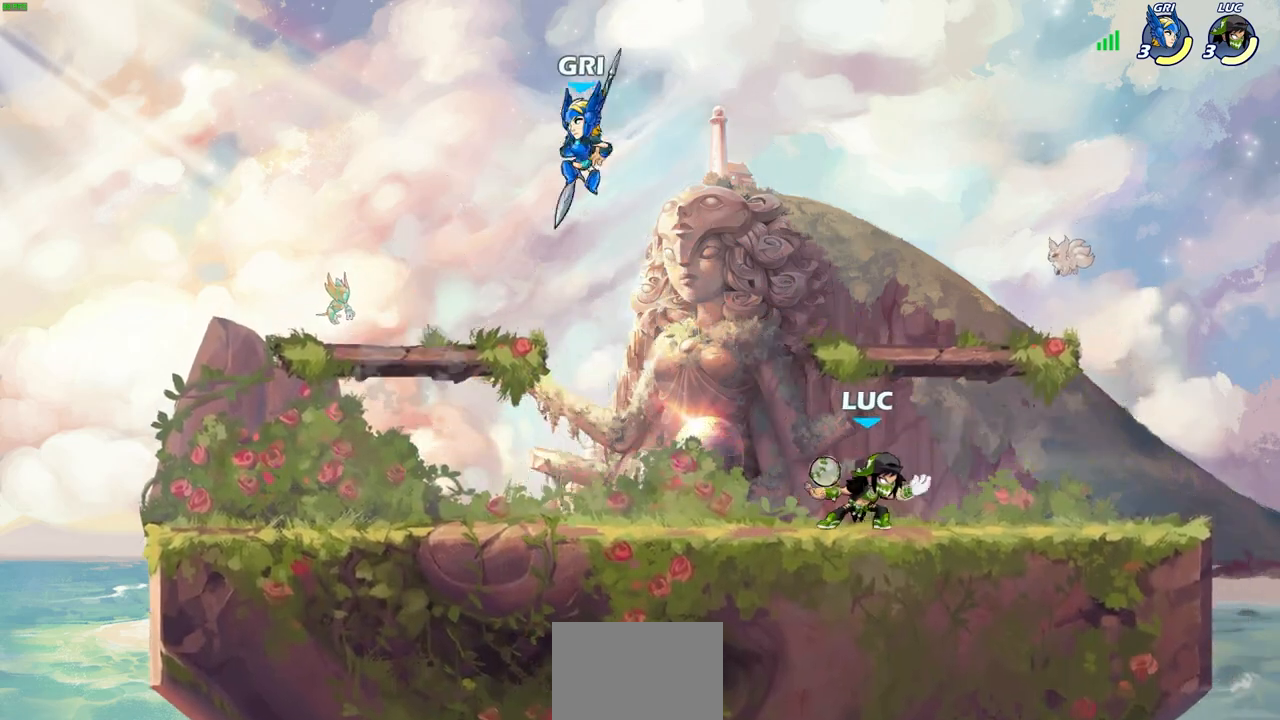
{"buttons": ["CIRCLE"], "left_stick": "left", "right_stick": "center", "events": [[283, "left_stick", "left"], [333, "CIRCLE", "down"]]}
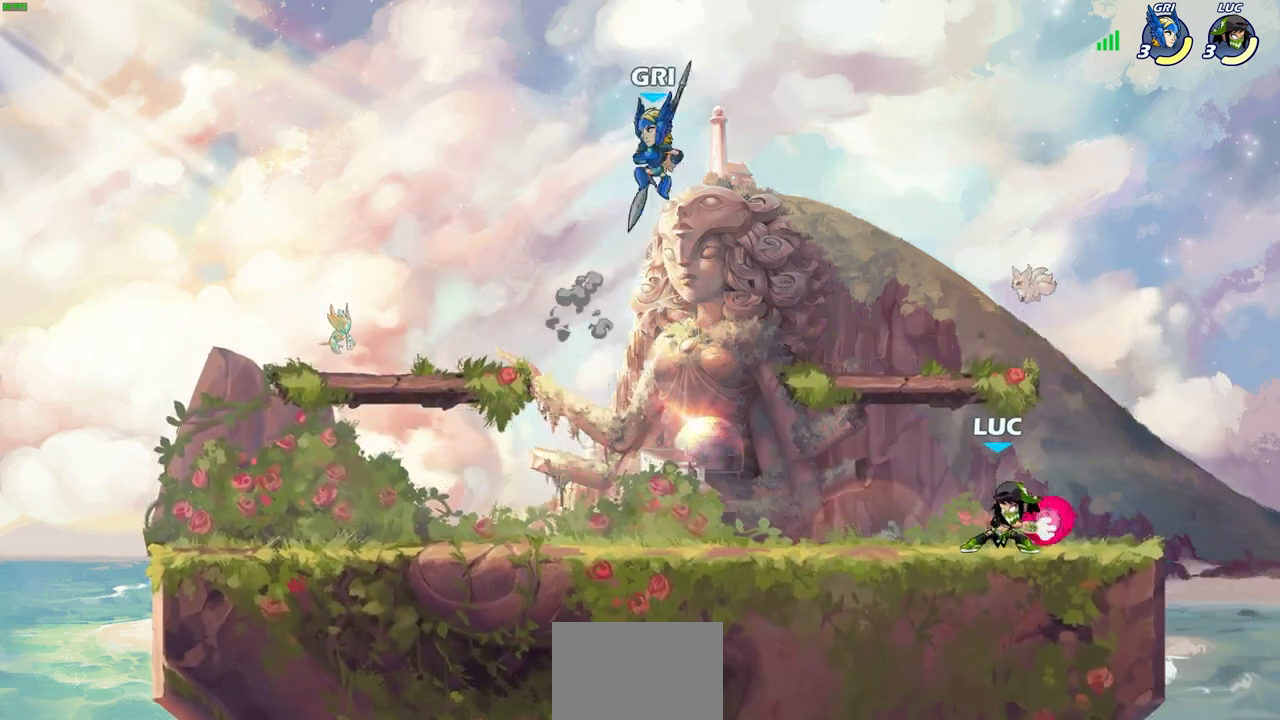
{"buttons": [], "left_stick": "center", "right_stick": "center", "events": [[117, "left_stick", "center"], [283, "CIRCLE", "up"]]}